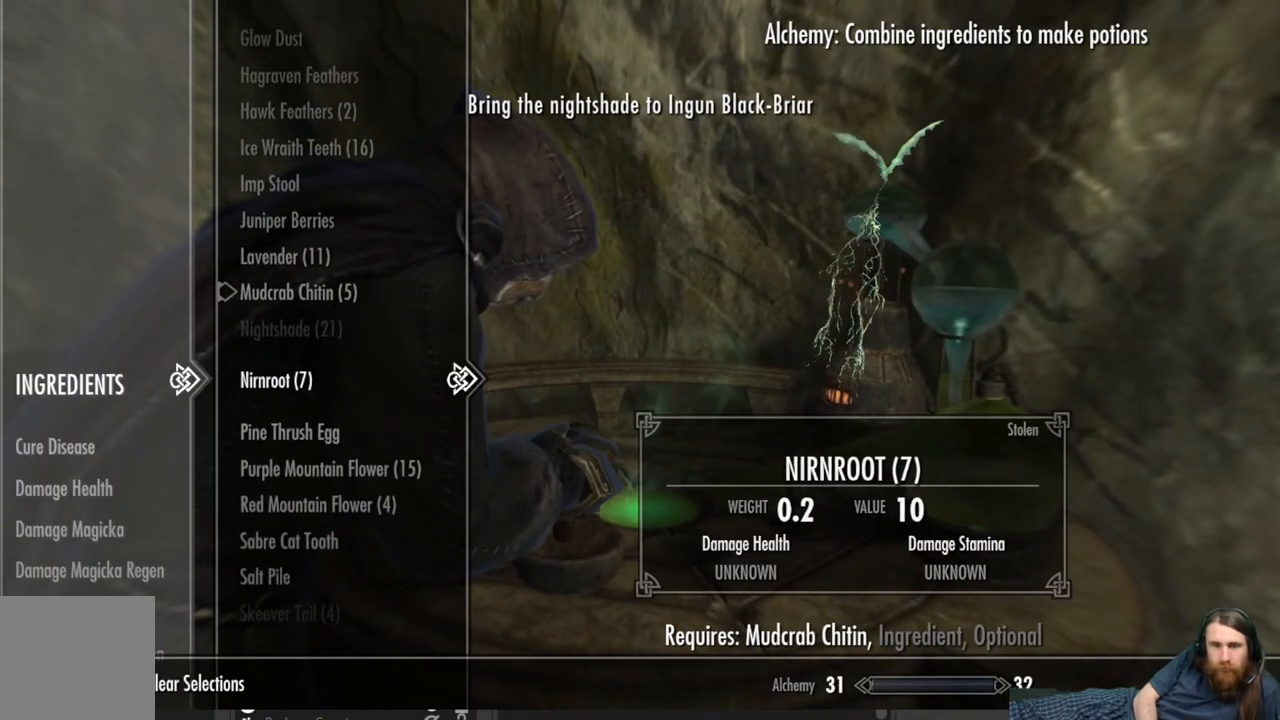
Gameplay with a controller (Xbox layout); each line is a JSON object with the inputs held at the frame after it. "events" lists button and stick changes between this image and that frame as [ms after this image, input, new state], when the widget could be followed in between.
{"buttons": [], "left_stick": "center", "right_stick": "center", "events": []}
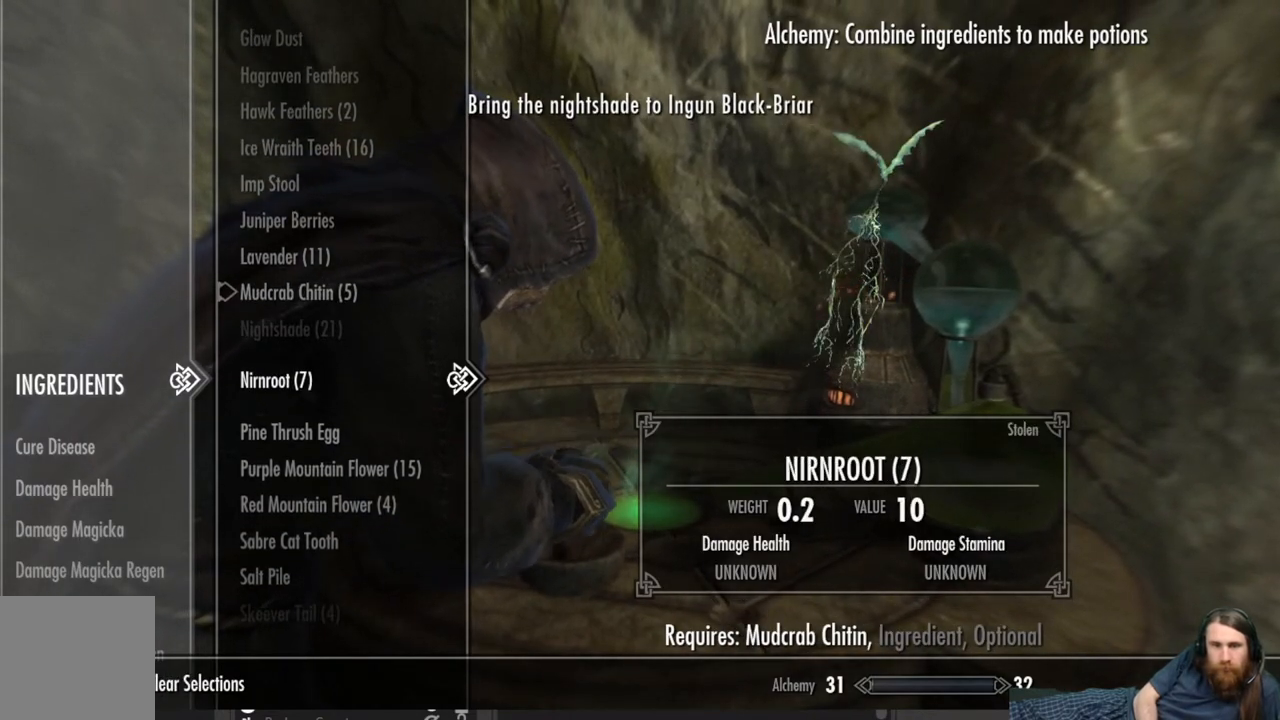
{"buttons": [], "left_stick": "center", "right_stick": "center", "events": []}
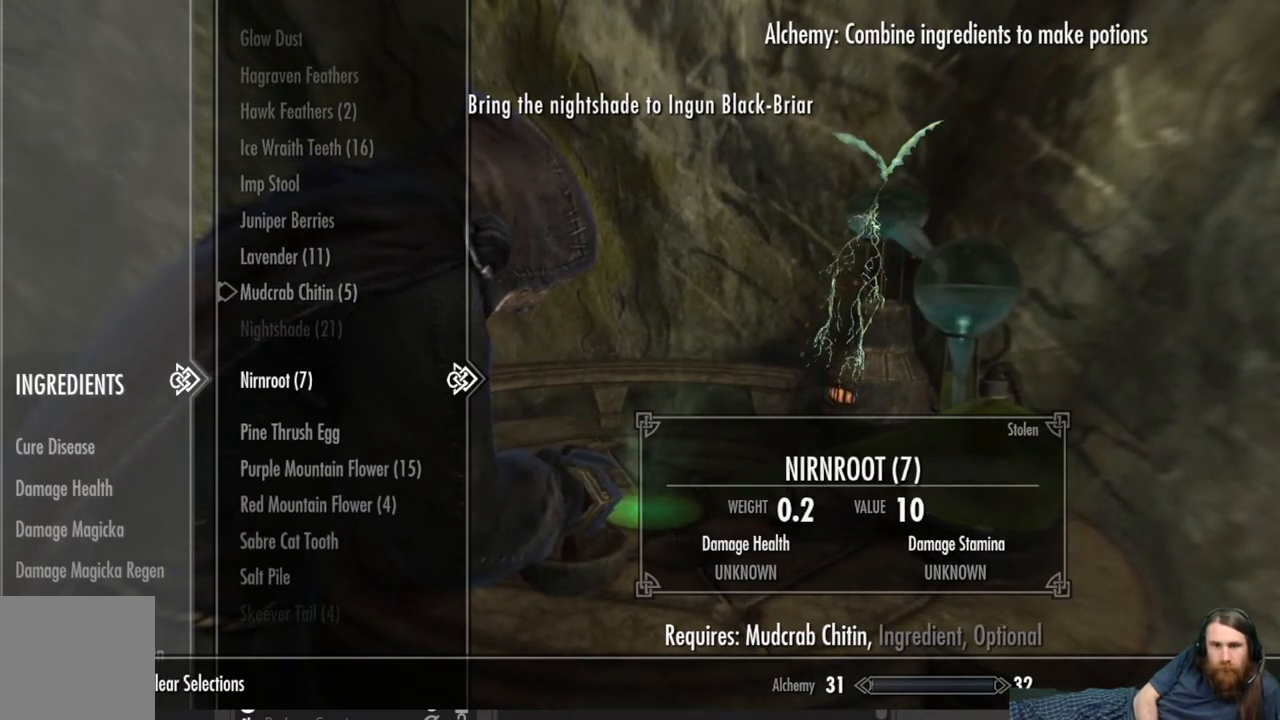
{"buttons": [], "left_stick": "center", "right_stick": "center", "events": [[17, "DPAD_UP", "down"], [117, "DPAD_UP", "up"]]}
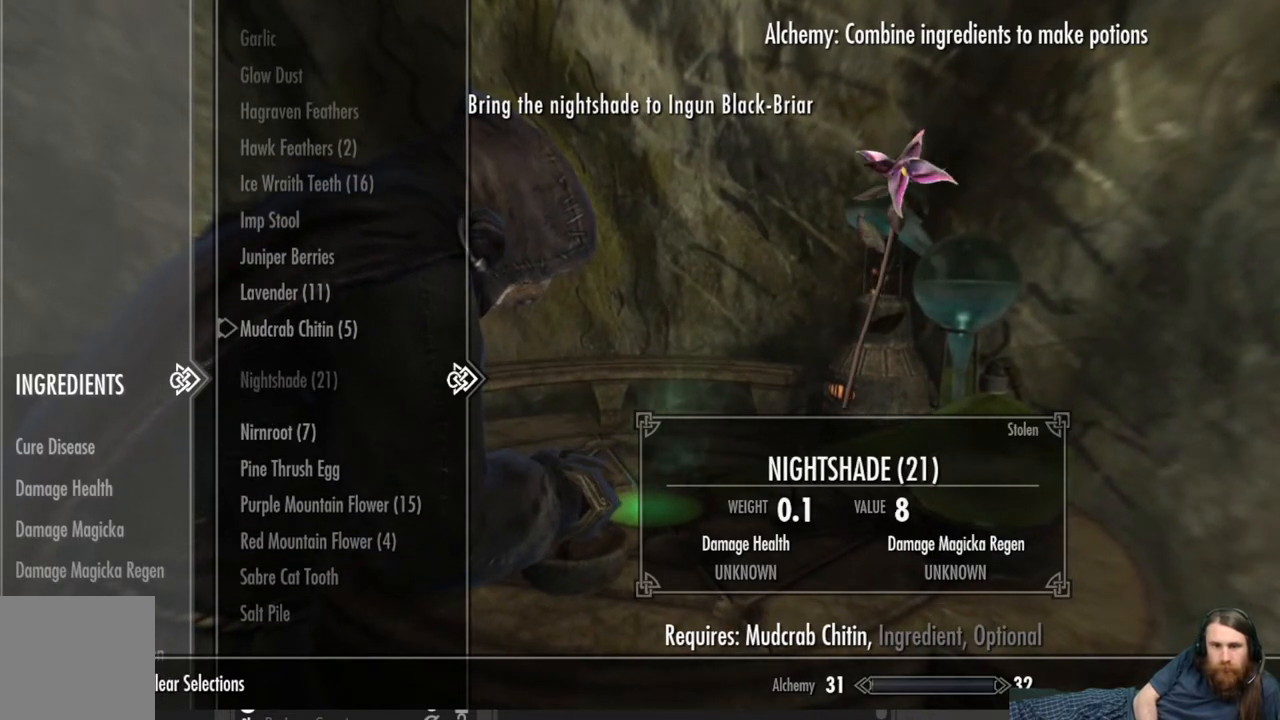
{"buttons": [], "left_stick": "center", "right_stick": "center", "events": [[317, "DPAD_DOWN", "down"], [433, "DPAD_DOWN", "up"]]}
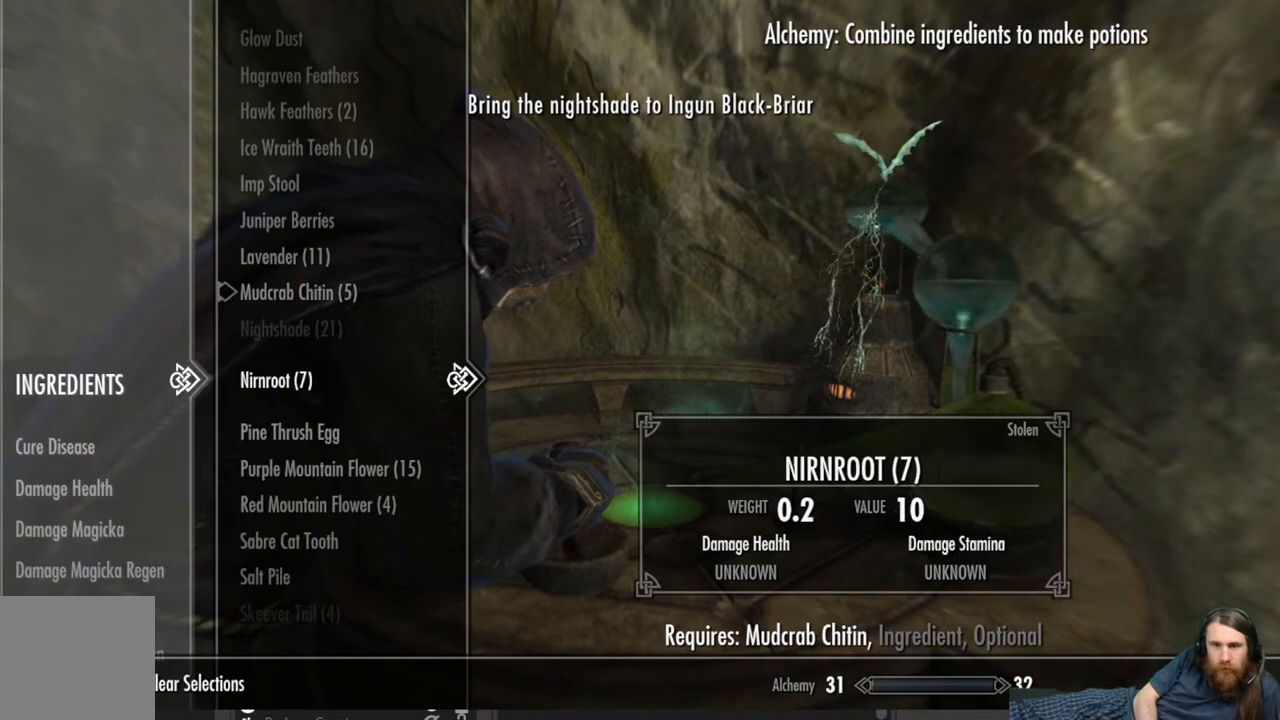
{"buttons": [], "left_stick": "center", "right_stick": "center", "events": [[17, "DPAD_DOWN", "down"], [133, "DPAD_DOWN", "up"], [400, "DPAD_DOWN", "down"], [500, "DPAD_DOWN", "up"]]}
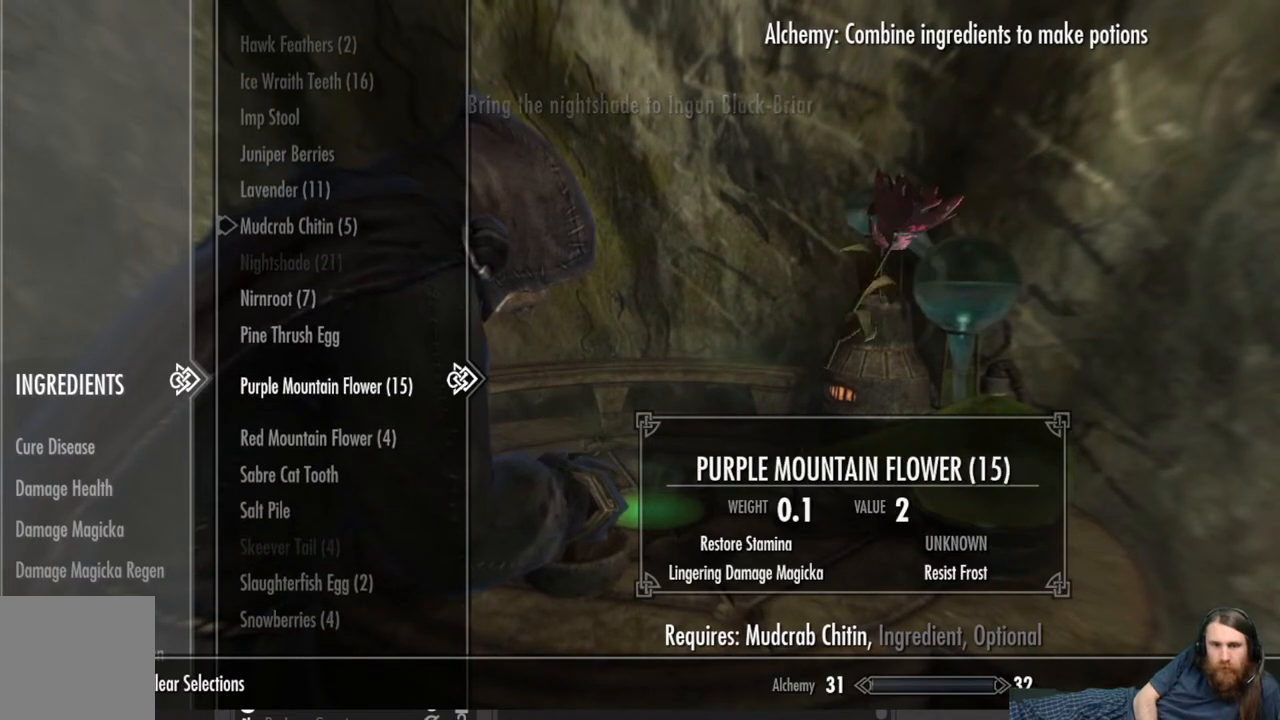
{"buttons": [], "left_stick": "center", "right_stick": "center", "events": []}
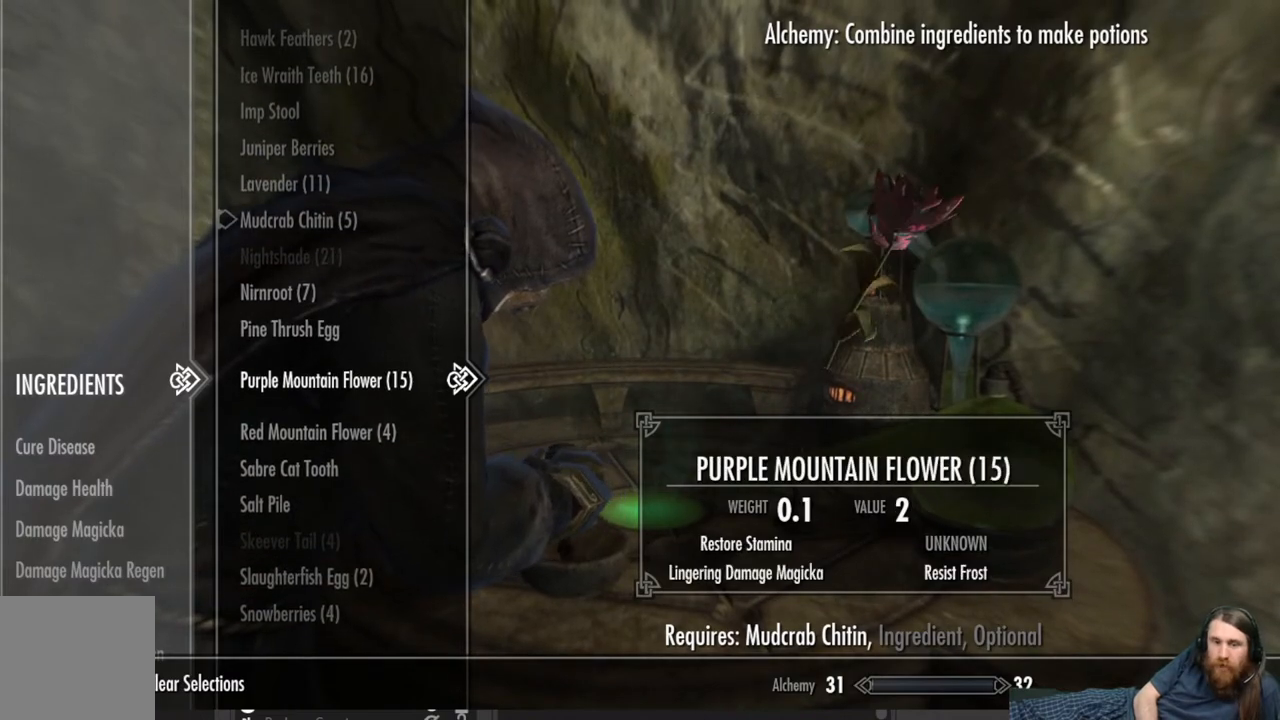
{"buttons": [], "left_stick": "center", "right_stick": "center", "events": []}
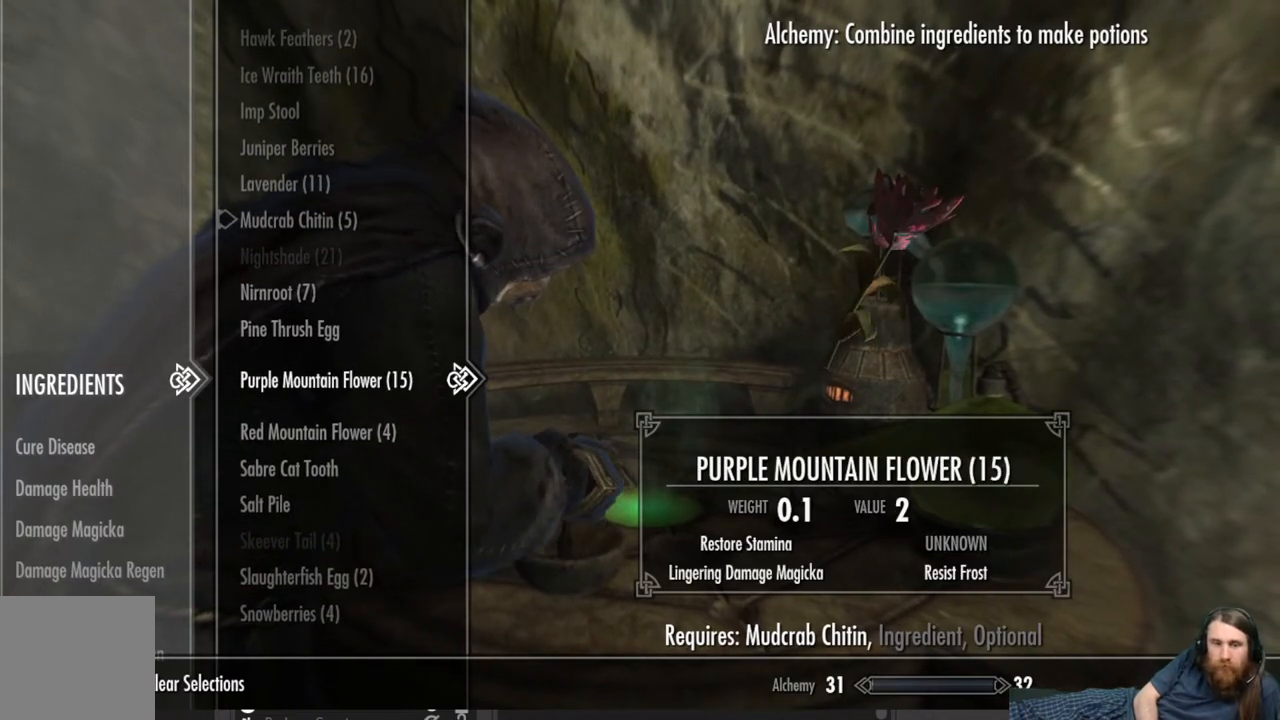
{"buttons": [], "left_stick": "center", "right_stick": "center", "events": []}
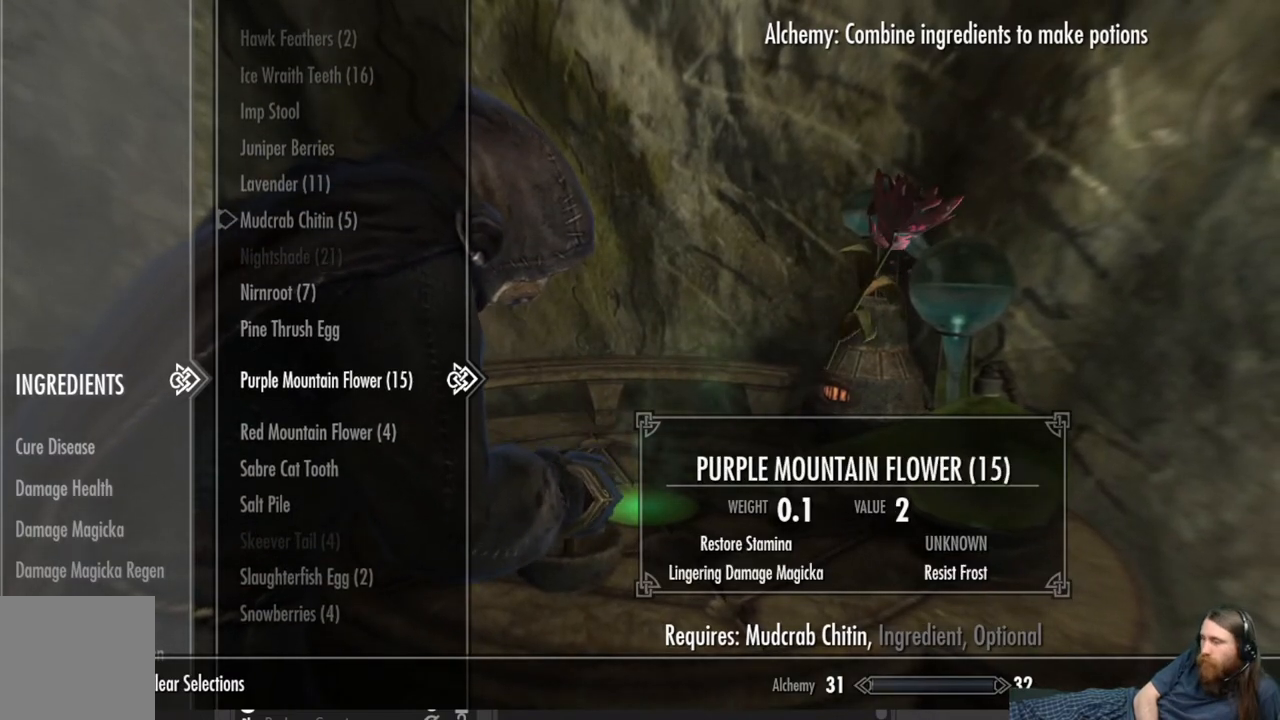
{"buttons": [], "left_stick": "center", "right_stick": "center", "events": []}
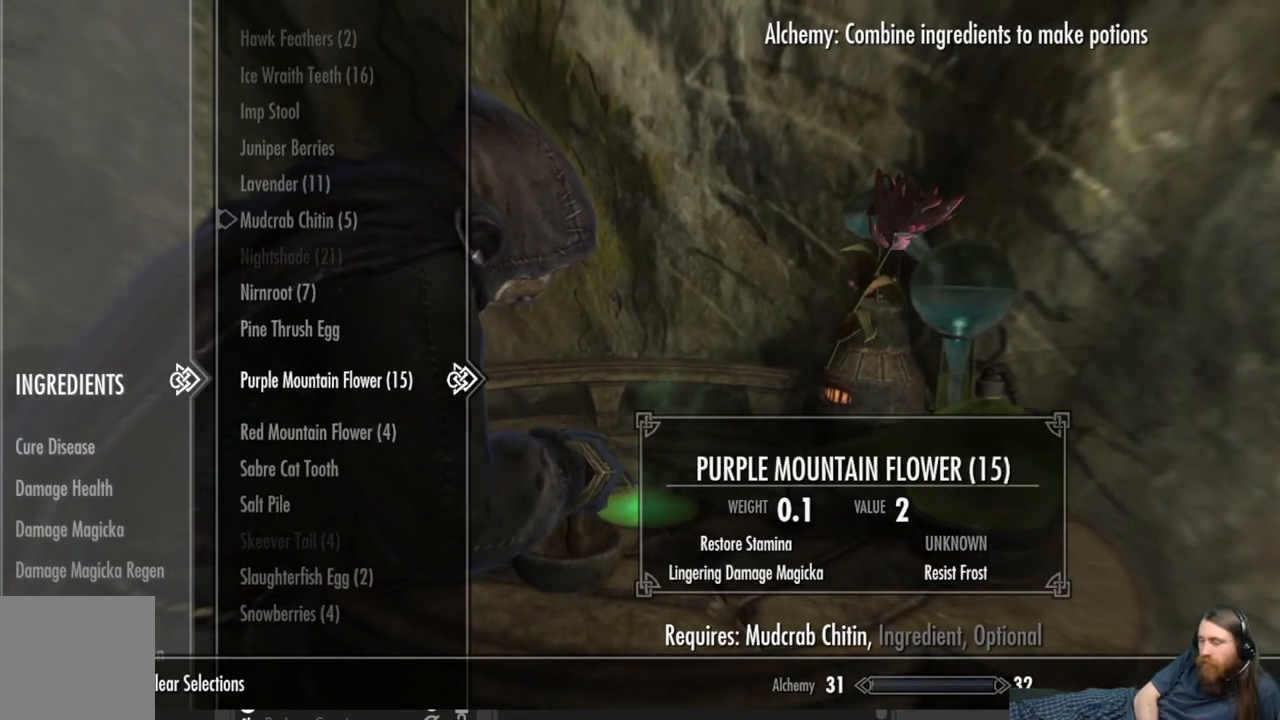
{"buttons": [], "left_stick": "center", "right_stick": "center", "events": []}
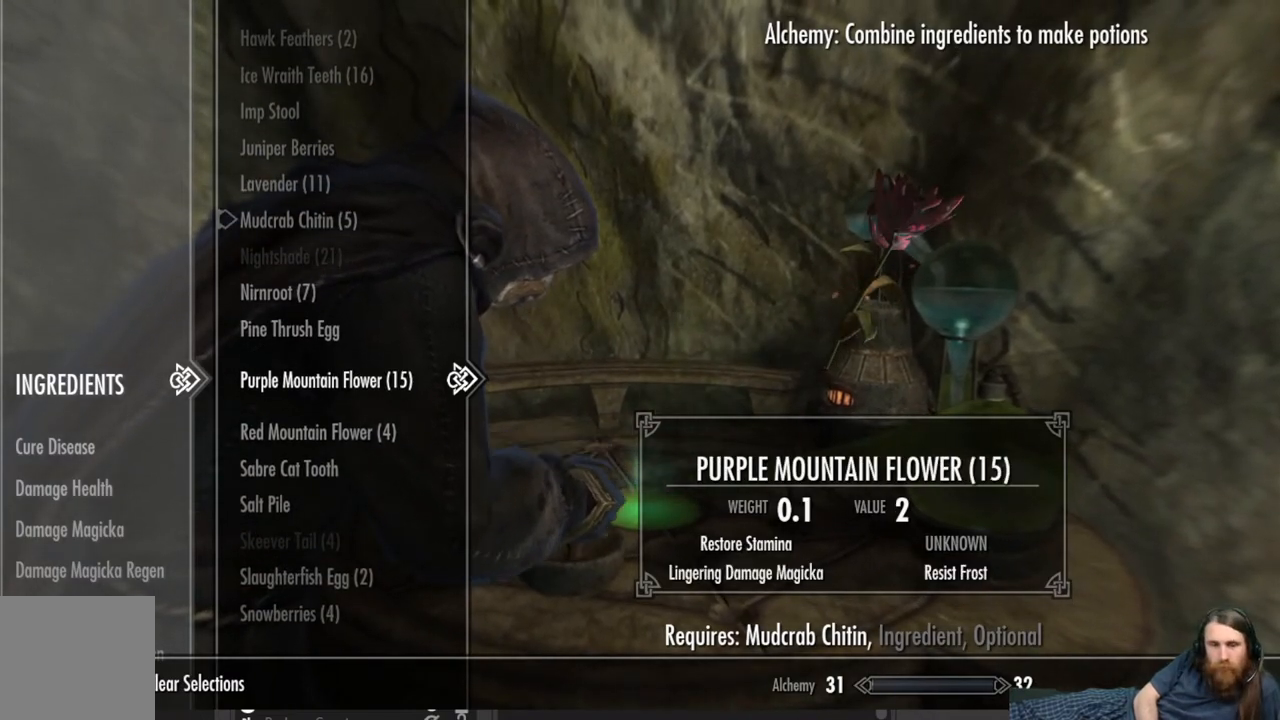
{"buttons": [], "left_stick": "center", "right_stick": "center", "events": []}
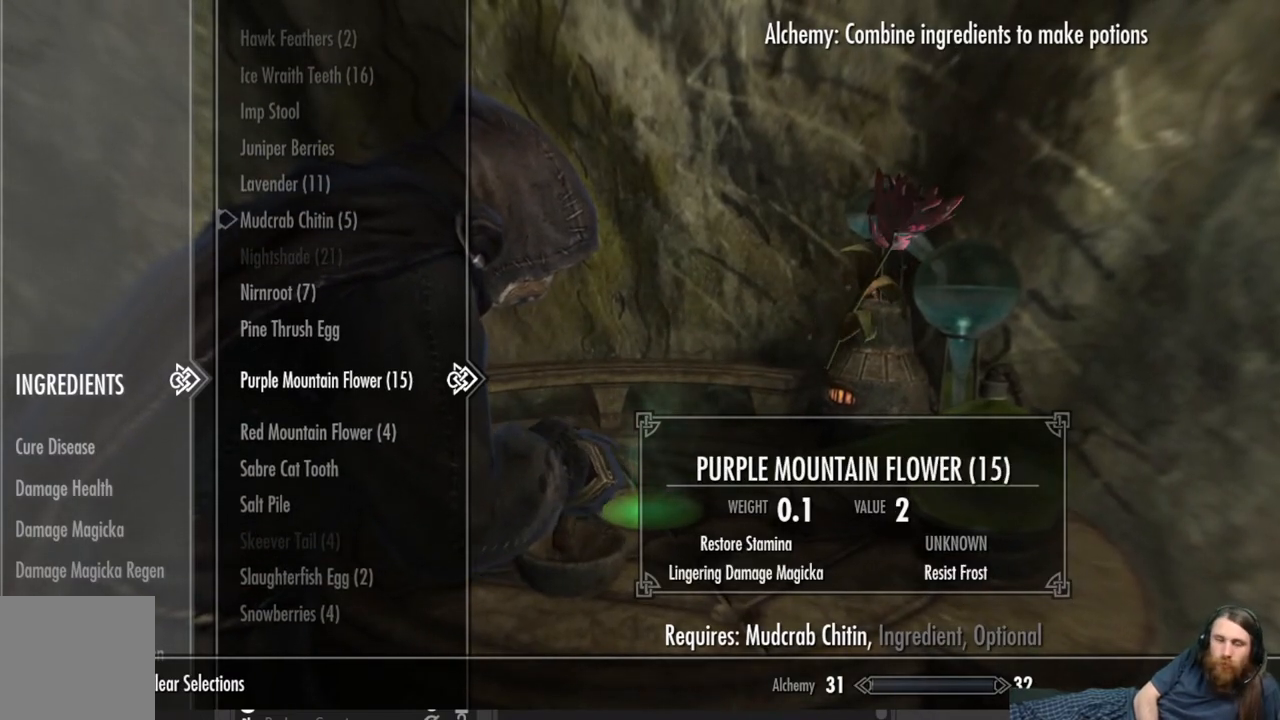
{"buttons": [], "left_stick": "center", "right_stick": "center", "events": []}
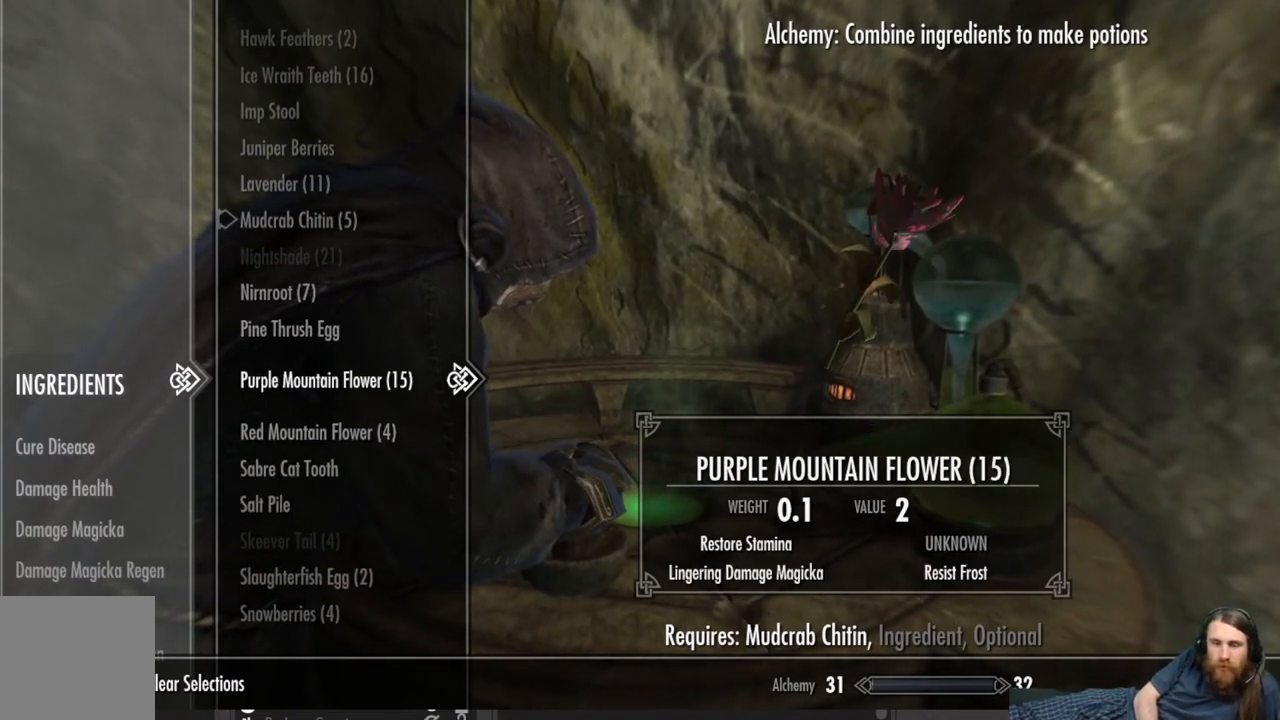
{"buttons": [], "left_stick": "center", "right_stick": "center", "events": []}
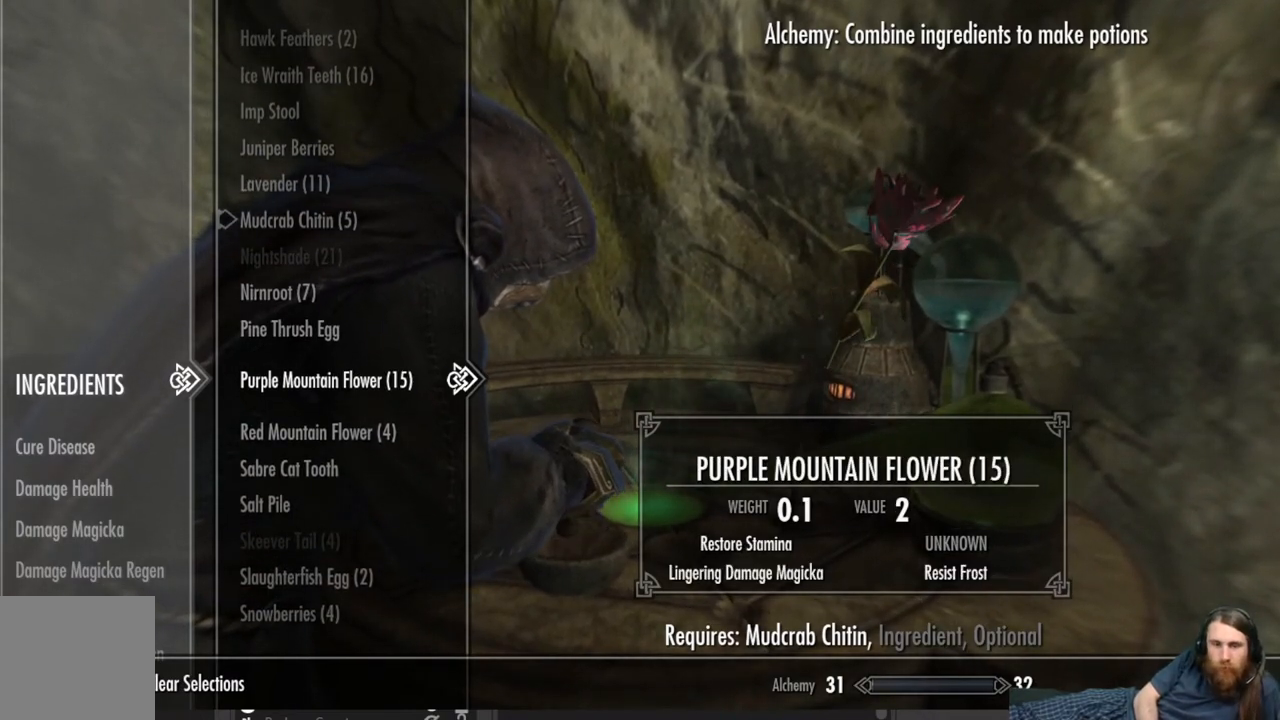
{"buttons": [], "left_stick": "center", "right_stick": "center", "events": []}
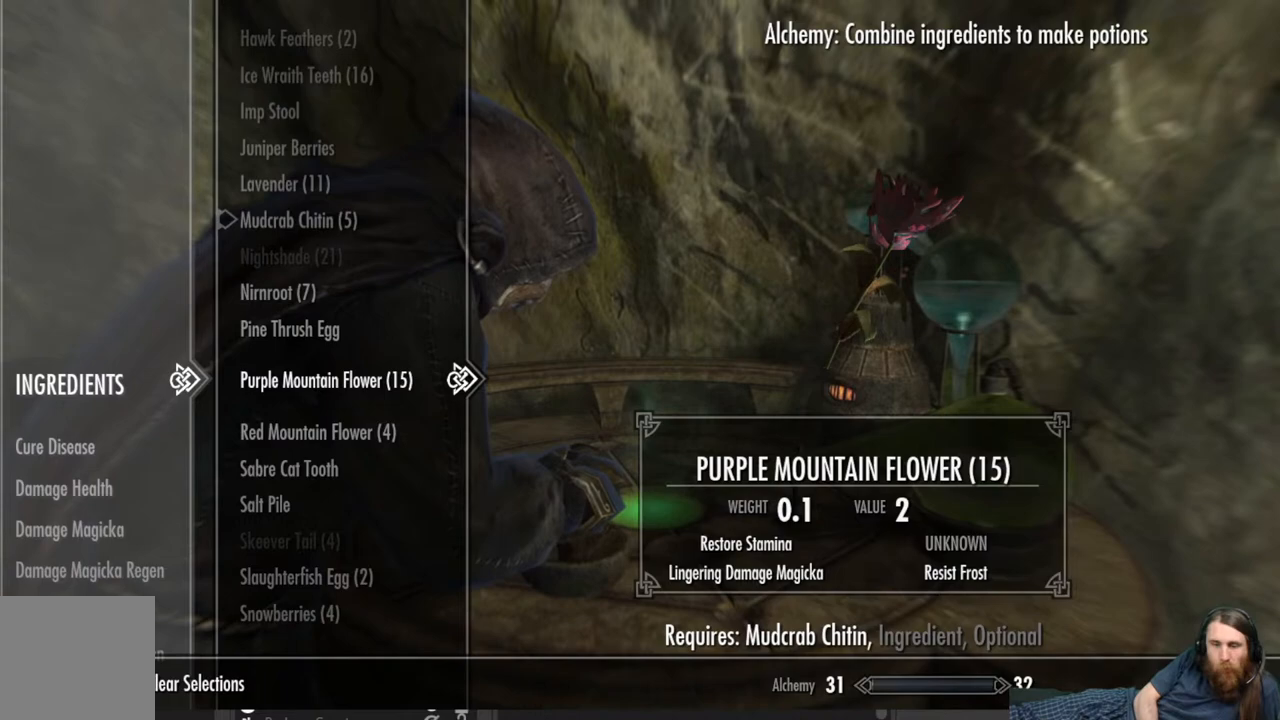
{"buttons": [], "left_stick": "center", "right_stick": "center", "events": [[67, "A", "down"], [83, "A", "up"]]}
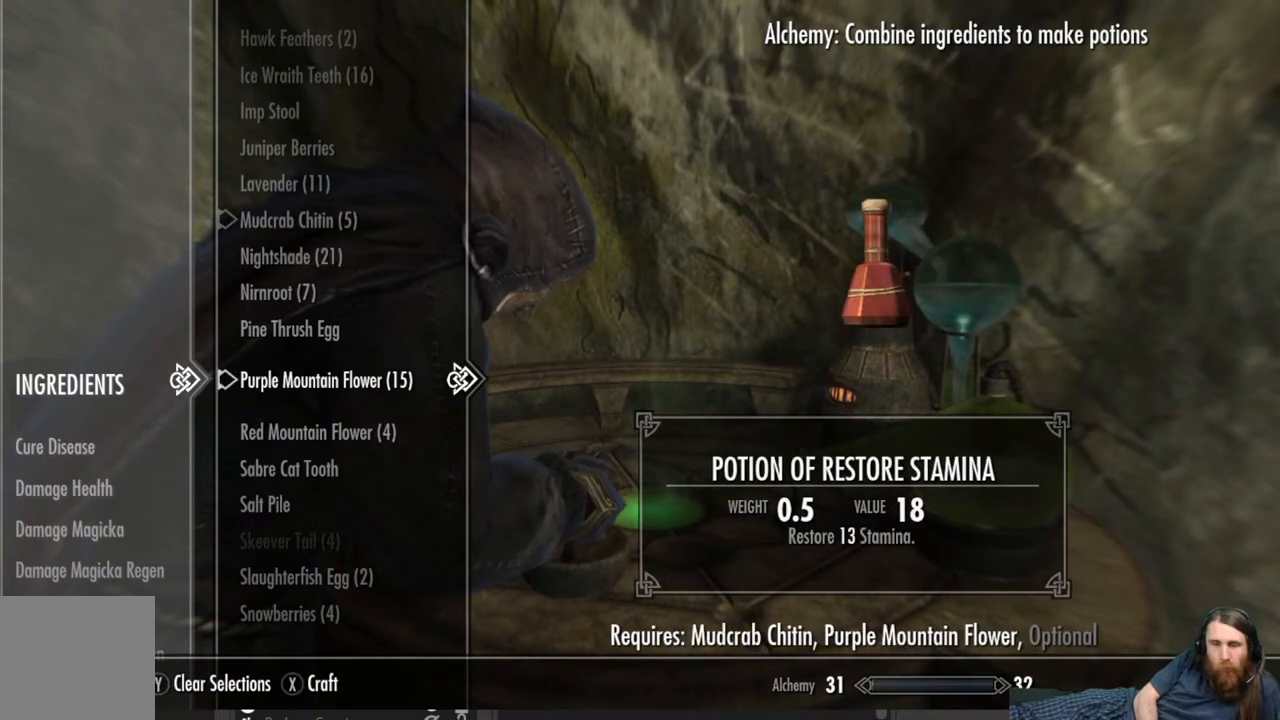
{"buttons": ["A"], "left_stick": "center", "right_stick": "center", "events": [[467, "A", "down"]]}
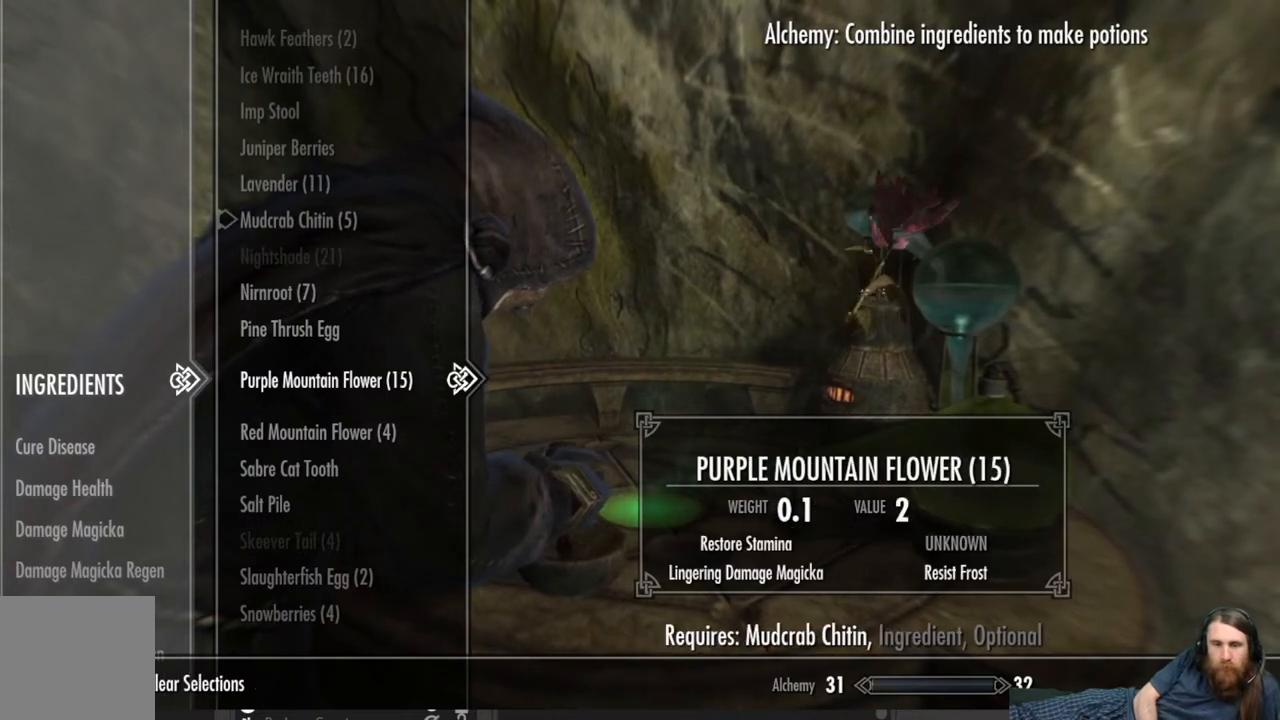
{"buttons": [], "left_stick": "center", "right_stick": "center", "events": [[83, "A", "up"], [183, "DPAD_DOWN", "down"], [300, "DPAD_DOWN", "up"]]}
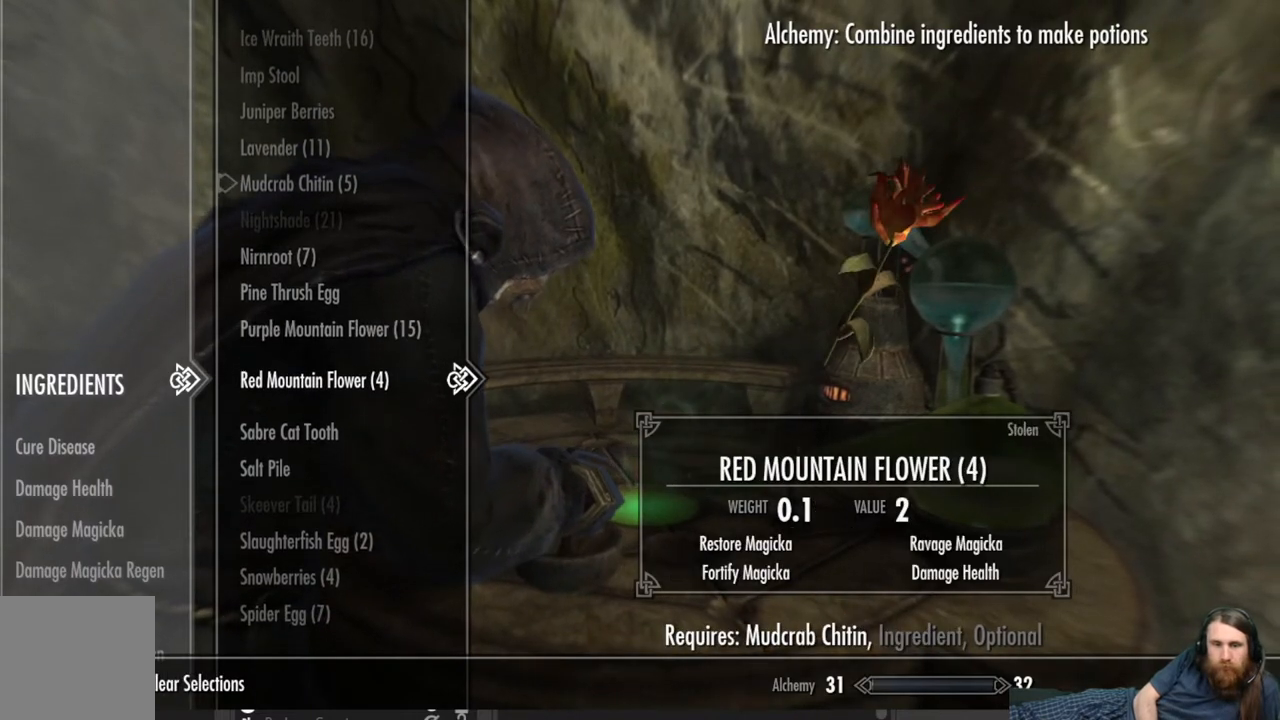
{"buttons": [], "left_stick": "center", "right_stick": "center", "events": []}
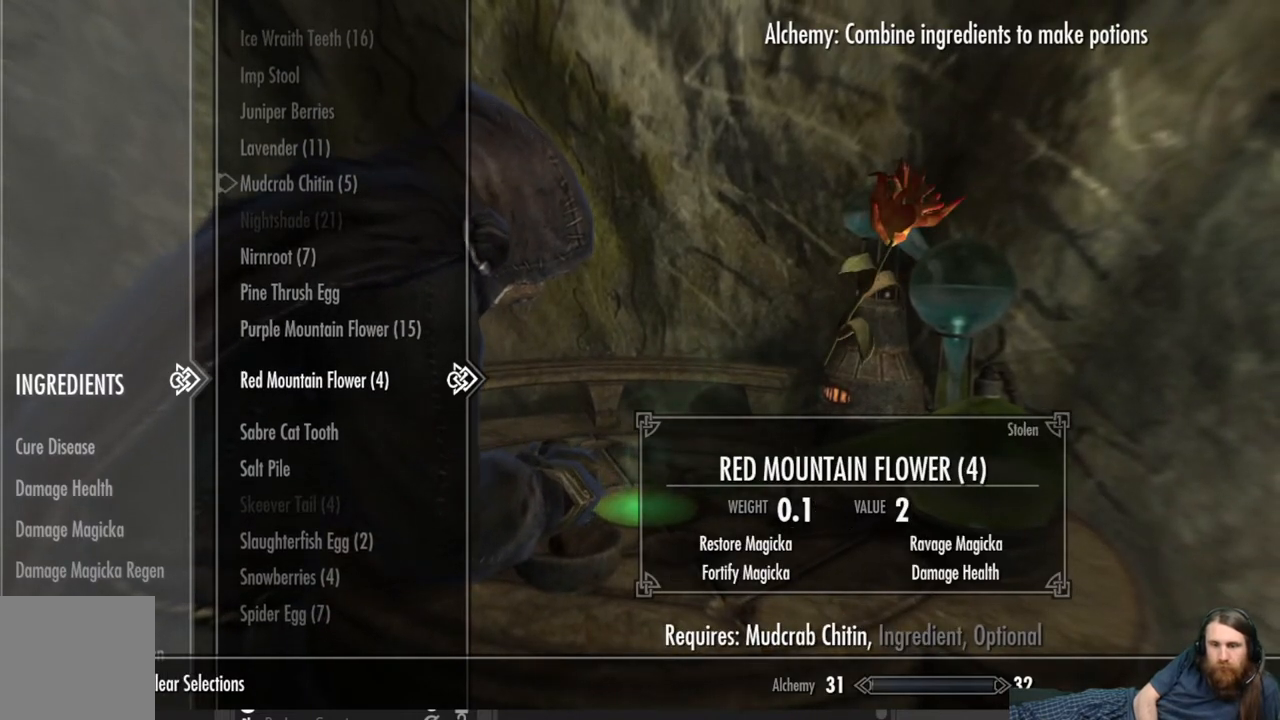
{"buttons": ["DPAD_UP"], "left_stick": "center", "right_stick": "center", "events": [[150, "DPAD_DOWN", "down"], [267, "DPAD_DOWN", "up"], [433, "DPAD_UP", "down"]]}
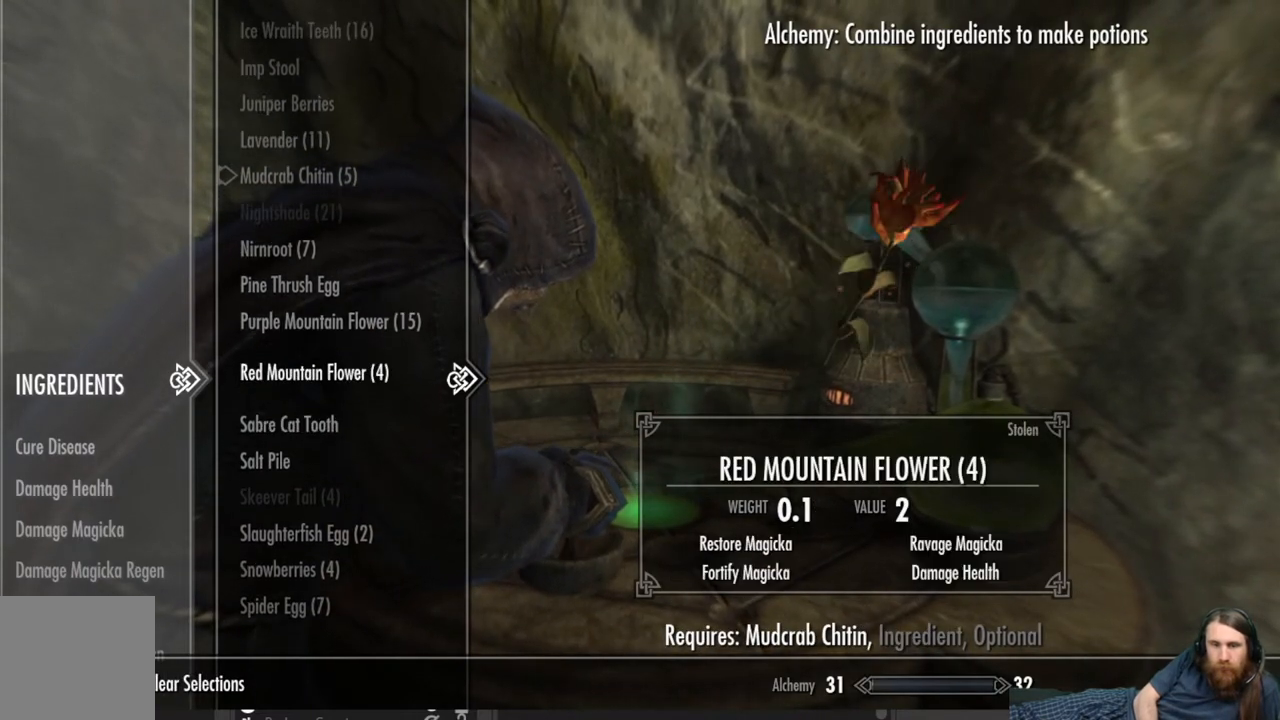
{"buttons": [], "left_stick": "center", "right_stick": "center", "events": [[33, "DPAD_UP", "up"], [167, "A", "down"], [267, "A", "up"]]}
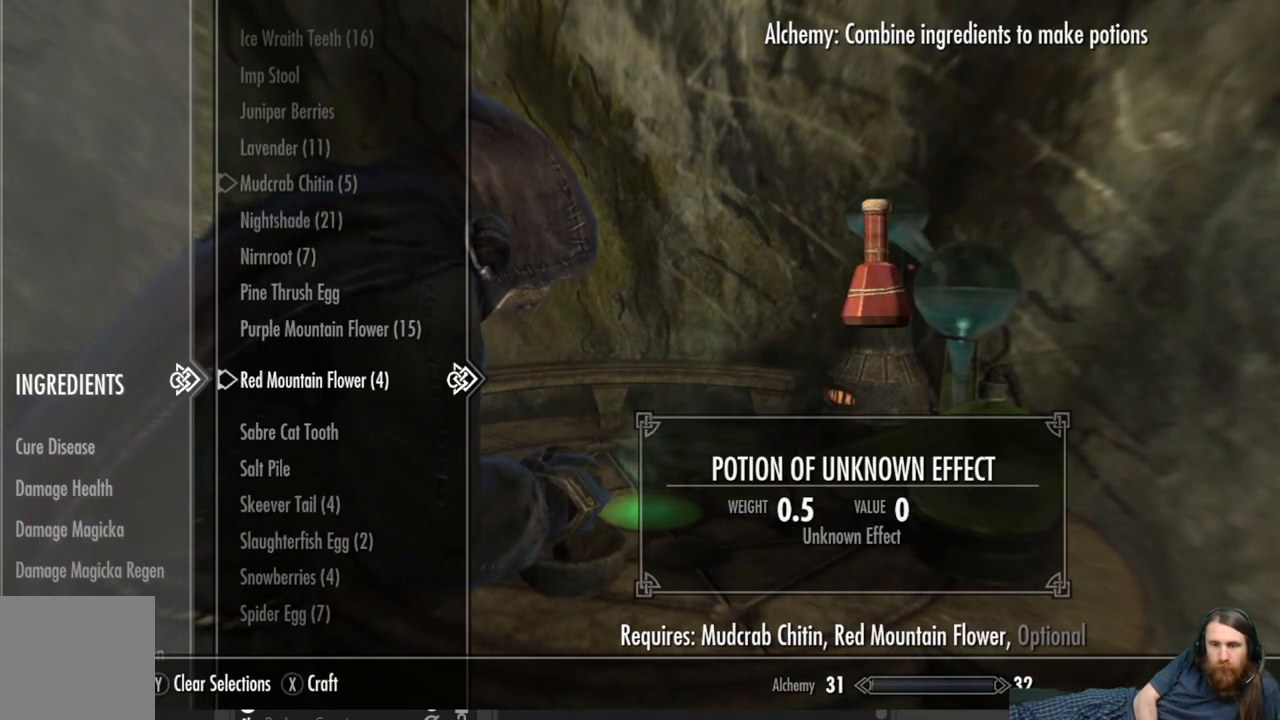
{"buttons": ["DPAD_DOWN"], "left_stick": "center", "right_stick": "center", "events": [[150, "A", "down"], [283, "A", "up"], [417, "DPAD_DOWN", "down"]]}
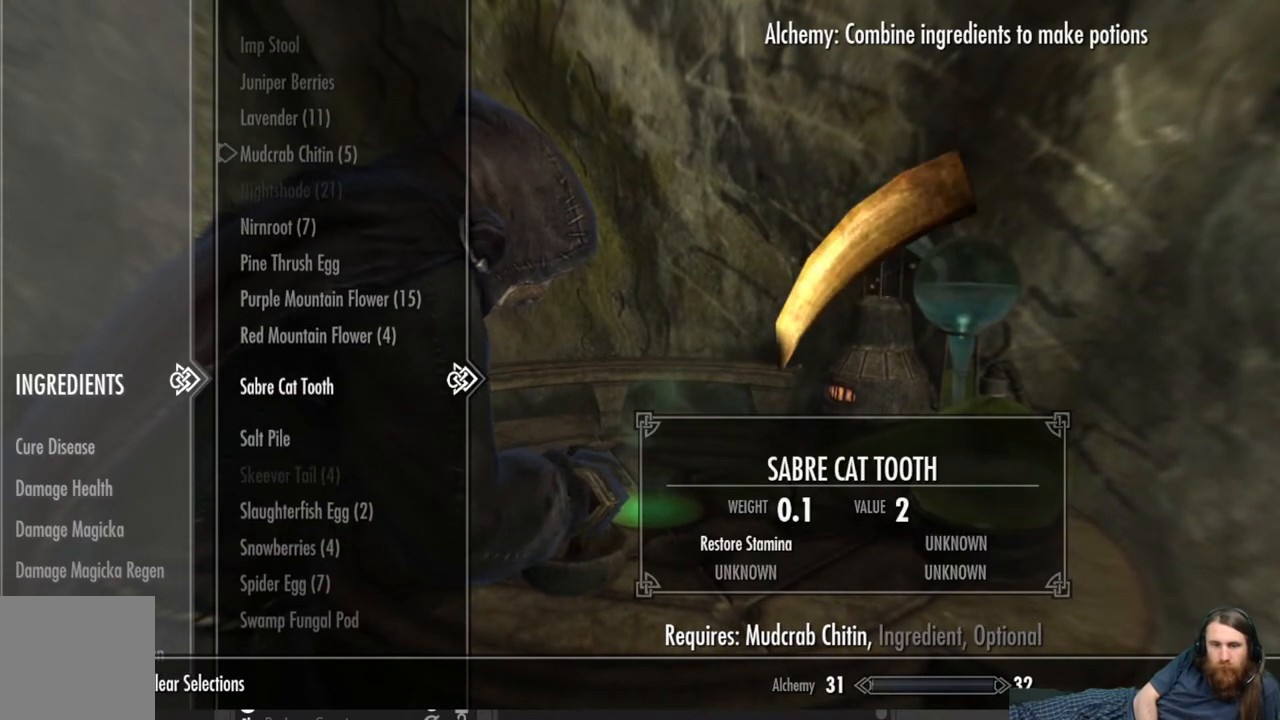
{"buttons": [], "left_stick": "center", "right_stick": "center", "events": [[67, "DPAD_DOWN", "up"]]}
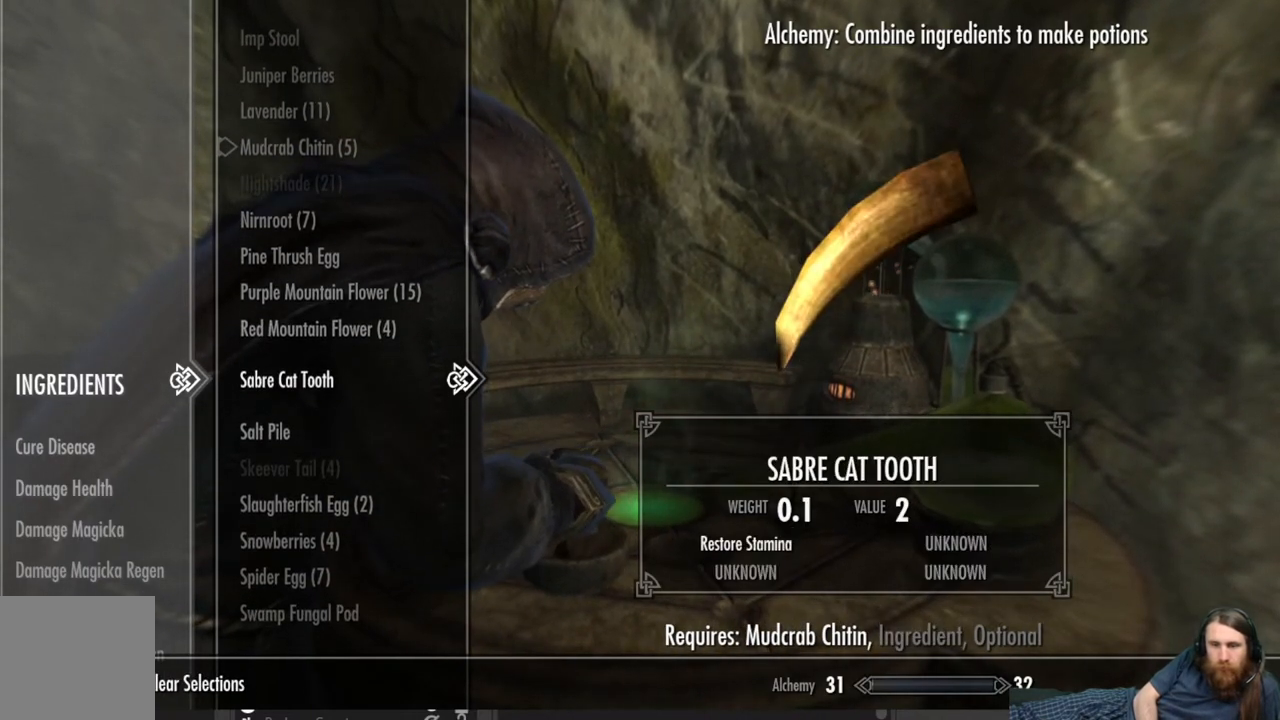
{"buttons": [], "left_stick": "center", "right_stick": "center", "events": []}
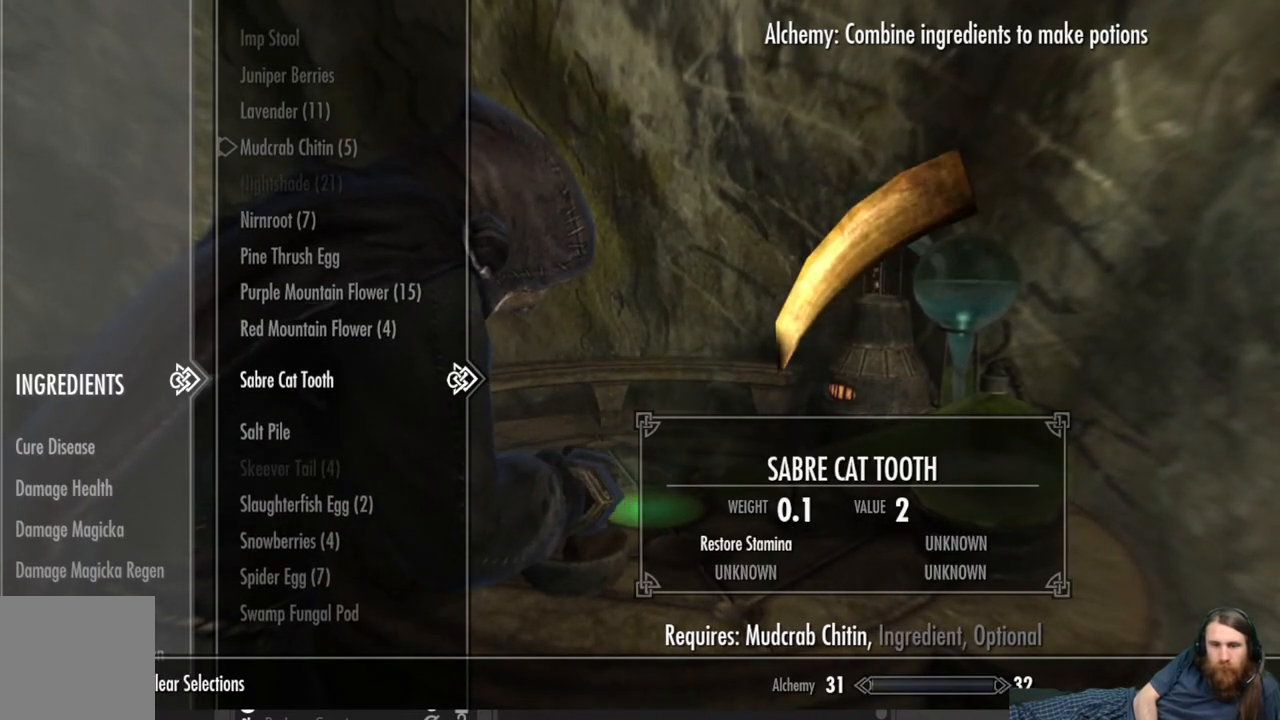
{"buttons": [], "left_stick": "center", "right_stick": "center", "events": []}
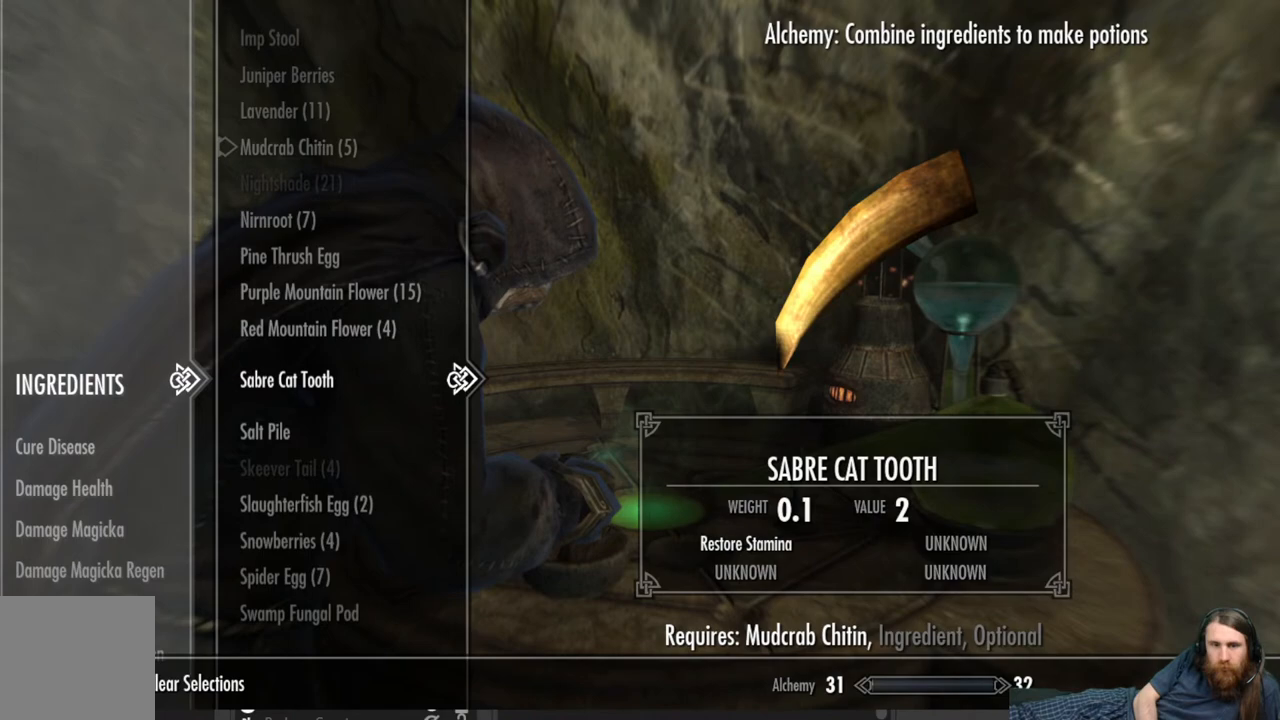
{"buttons": [], "left_stick": "center", "right_stick": "center", "events": [[200, "A", "down"], [267, "A", "up"]]}
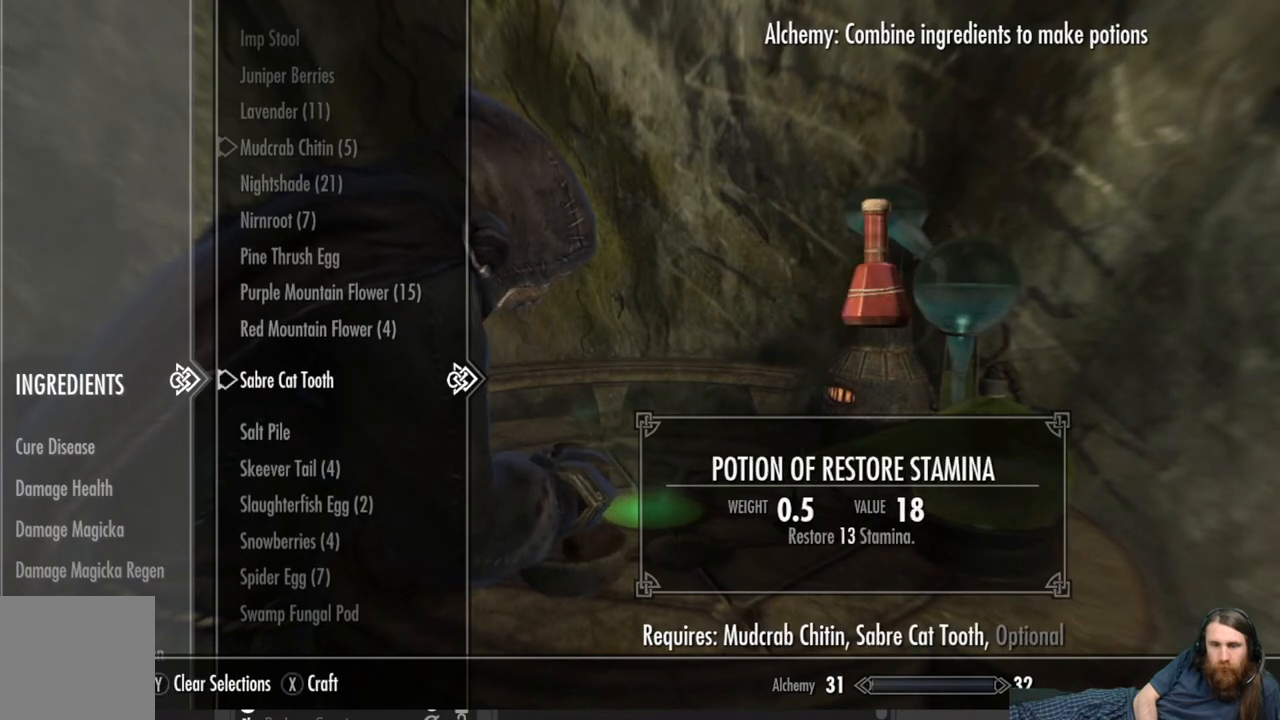
{"buttons": [], "left_stick": "center", "right_stick": "center", "events": [[317, "X", "down"], [467, "X", "up"]]}